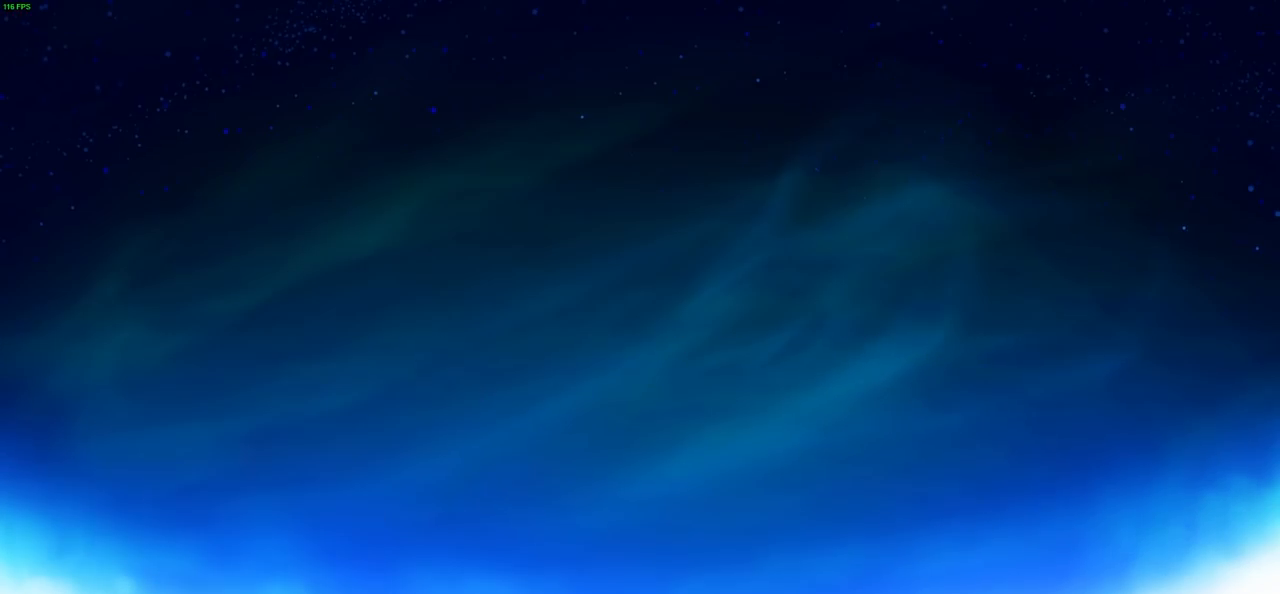
Gameplay with a controller (PlayStation layout); each line is a JSON object with the inputs held at the frame after it. "events" lists button and stick changes between this image and that frame as [ms after this image, input, new state], when the widget could be followed in between.
{"buttons": [], "left_stick": "center", "right_stick": "center", "events": []}
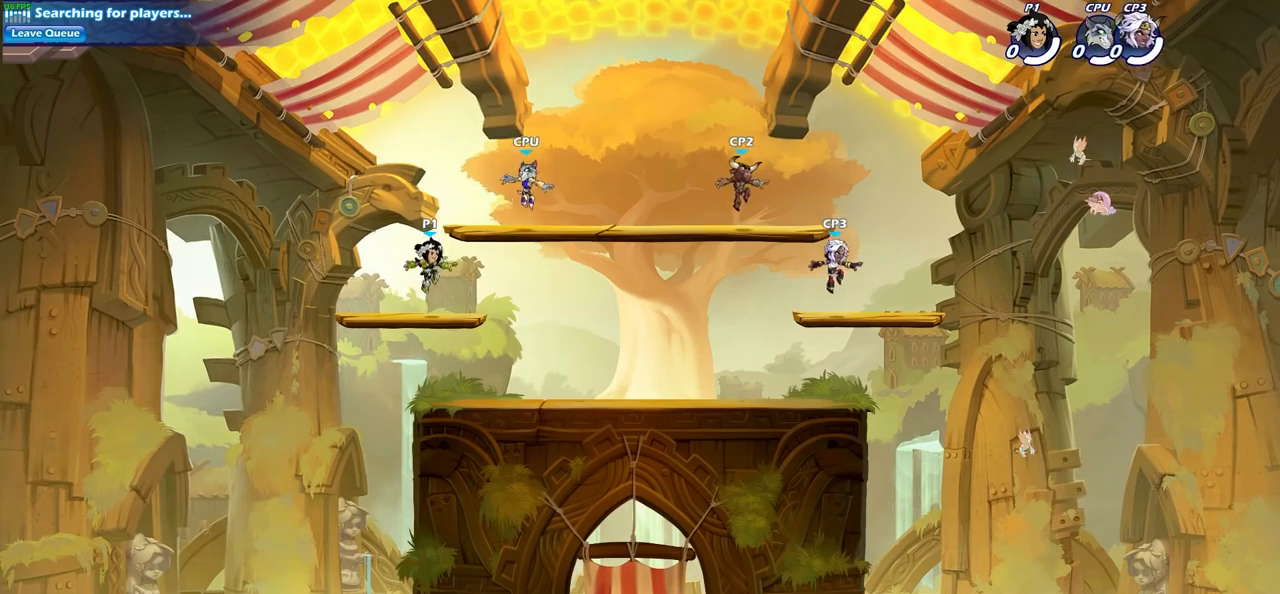
{"buttons": ["R2"], "left_stick": "up-left", "right_stick": "center", "events": [[217, "left_stick", "up-left"], [400, "R2", "down"]]}
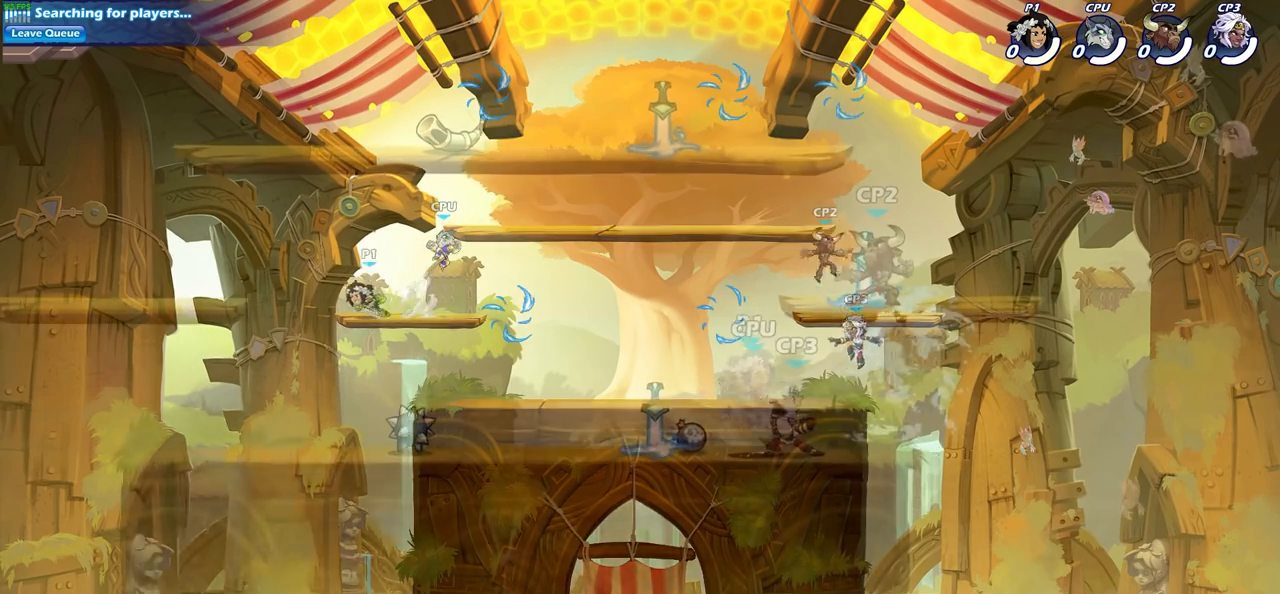
{"buttons": [], "left_stick": "center", "right_stick": "center", "events": [[17, "left_stick", "up-right"], [200, "R2", "up"], [250, "left_stick", "center"]]}
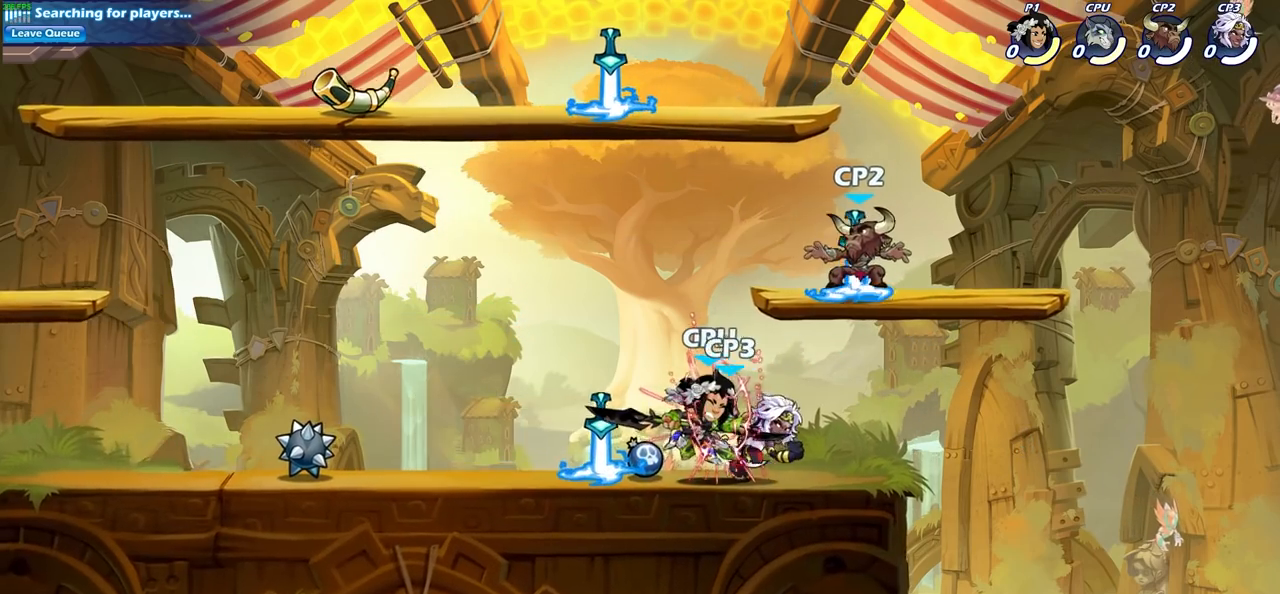
{"buttons": ["R2"], "left_stick": "left", "right_stick": "center", "events": [[183, "left_stick", "left"], [500, "R2", "down"]]}
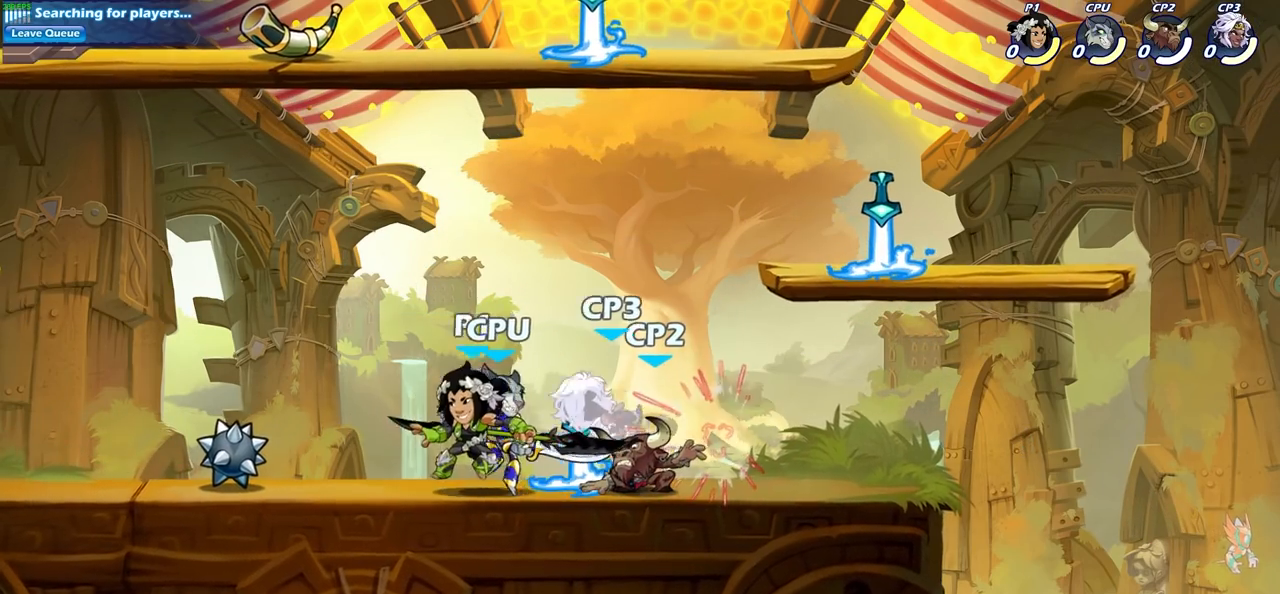
{"buttons": [], "left_stick": "right", "right_stick": "center", "events": [[200, "R2", "up"], [300, "left_stick", "up"], [400, "left_stick", "right"]]}
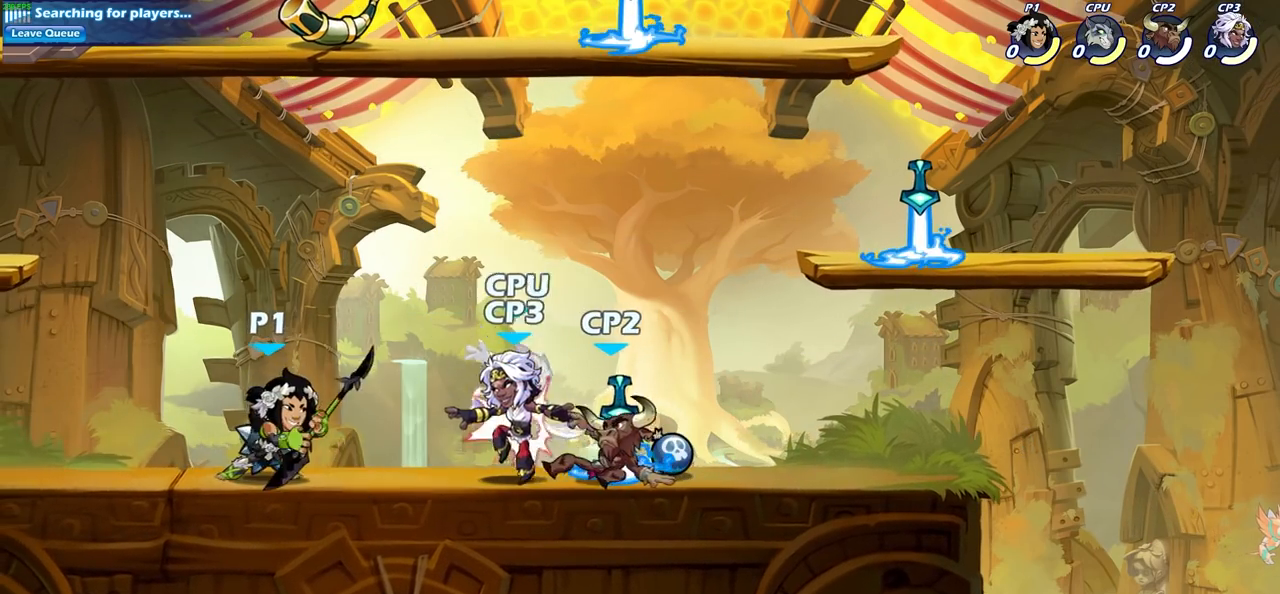
{"buttons": [], "left_stick": "center", "right_stick": "center", "events": [[50, "SQUARE", "down"], [167, "SQUARE", "up"], [200, "left_stick", "center"]]}
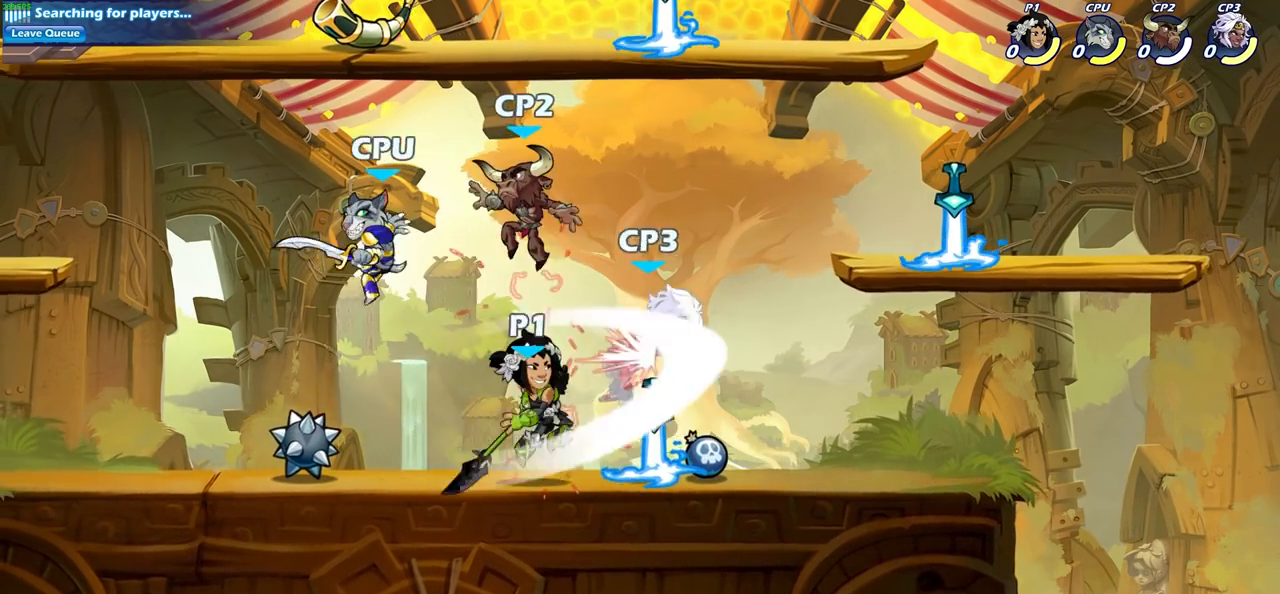
{"buttons": [], "left_stick": "center", "right_stick": "center", "events": [[250, "left_stick", "down"], [283, "SQUARE", "down"], [417, "SQUARE", "up"], [467, "left_stick", "center"]]}
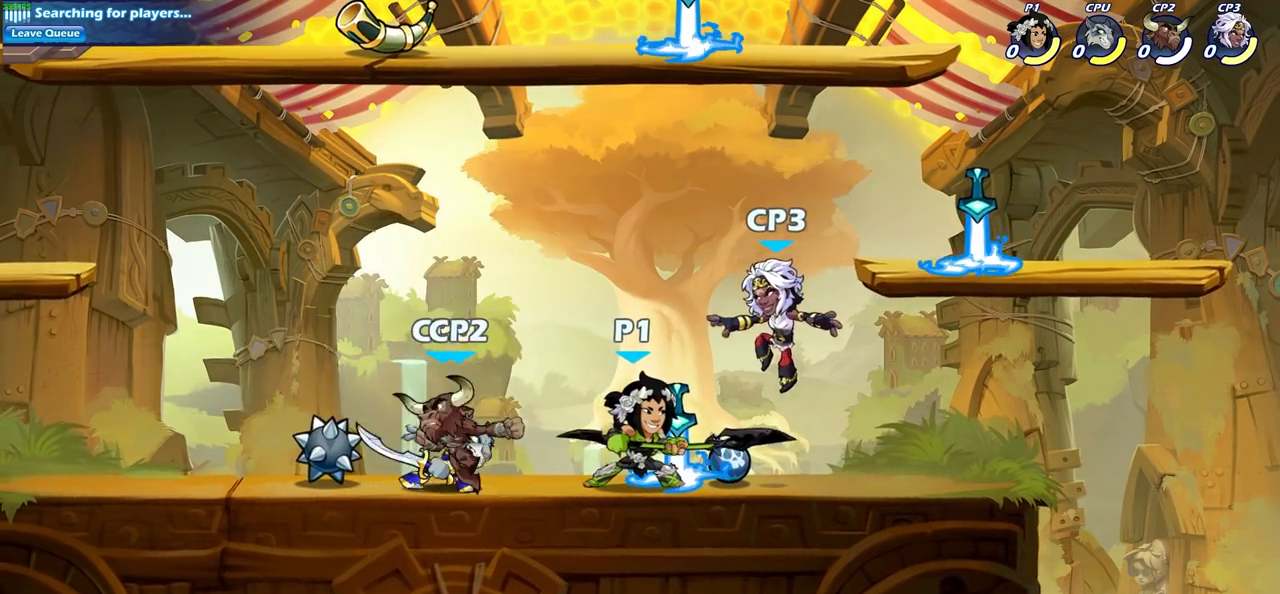
{"buttons": ["R1", "R2"], "left_stick": "right", "right_stick": "center", "events": [[350, "left_stick", "right"], [483, "R2", "down"], [500, "R1", "down"]]}
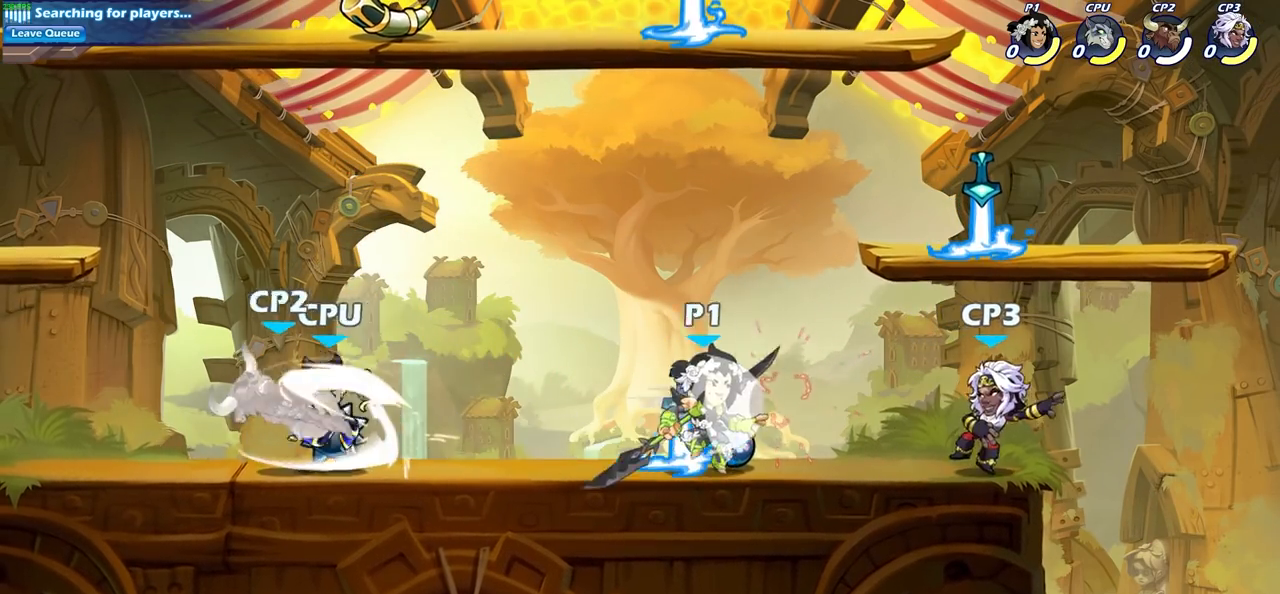
{"buttons": ["SQUARE"], "left_stick": "left", "right_stick": "center", "events": [[50, "CROSS", "down"], [83, "CROSS", "up"], [167, "R1", "up"], [167, "R2", "up"], [250, "left_stick", "left"], [433, "SQUARE", "down"]]}
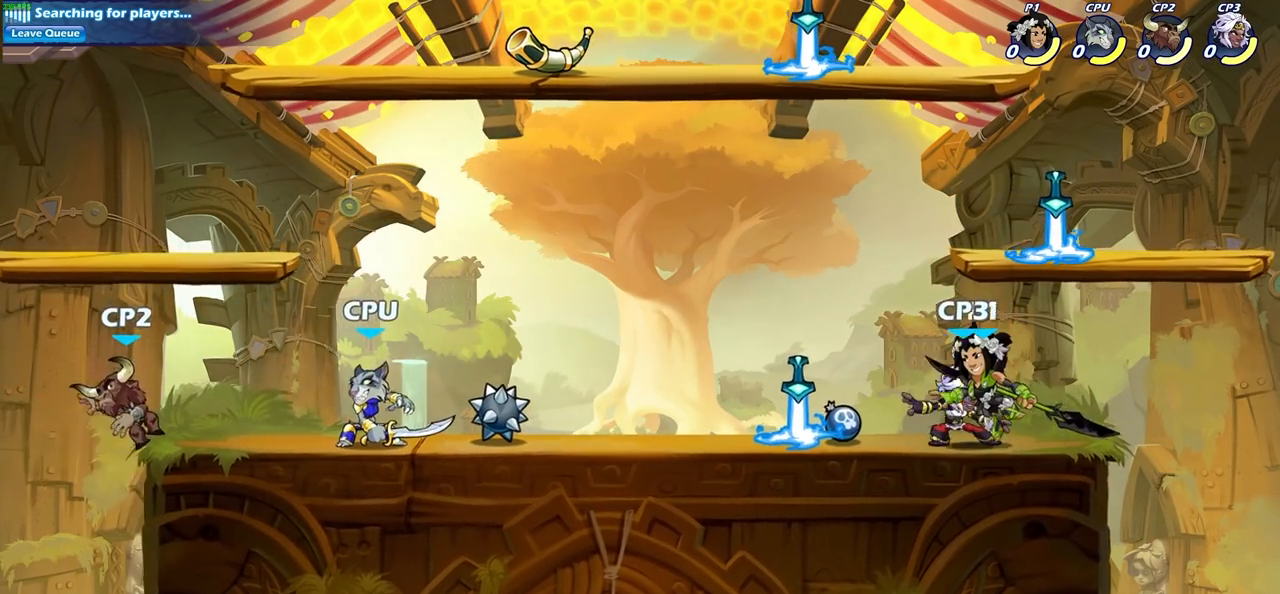
{"buttons": [], "left_stick": "center", "right_stick": "center", "events": [[67, "SQUARE", "up"], [150, "left_stick", "center"]]}
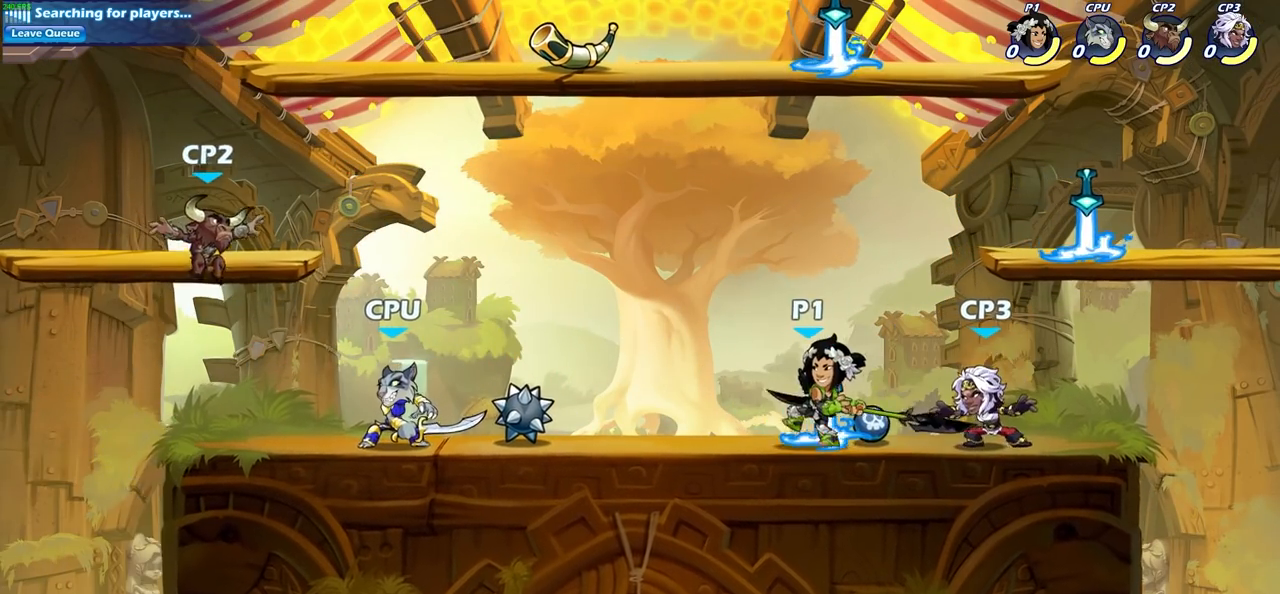
{"buttons": [], "left_stick": "center", "right_stick": "center", "events": [[133, "left_stick", "right"], [217, "SQUARE", "down"], [233, "left_stick", "center"], [283, "SQUARE", "up"], [400, "SQUARE", "down"], [467, "SQUARE", "up"]]}
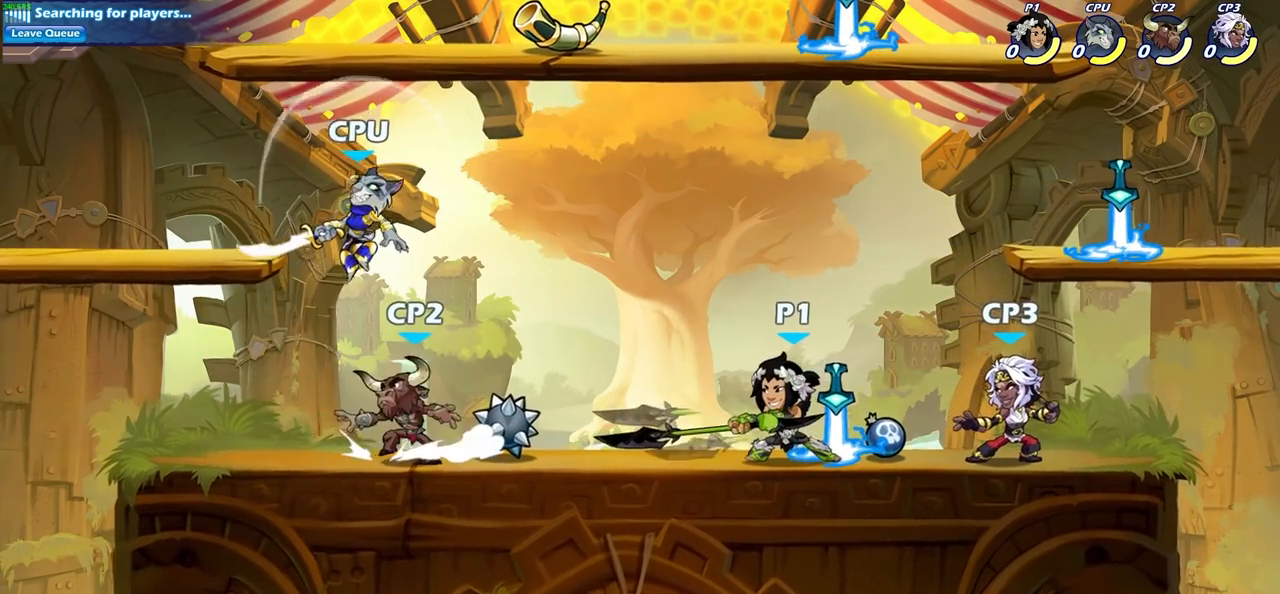
{"buttons": [], "left_stick": "right", "right_stick": "center", "events": [[267, "left_stick", "right"], [367, "SQUARE", "down"], [483, "SQUARE", "up"]]}
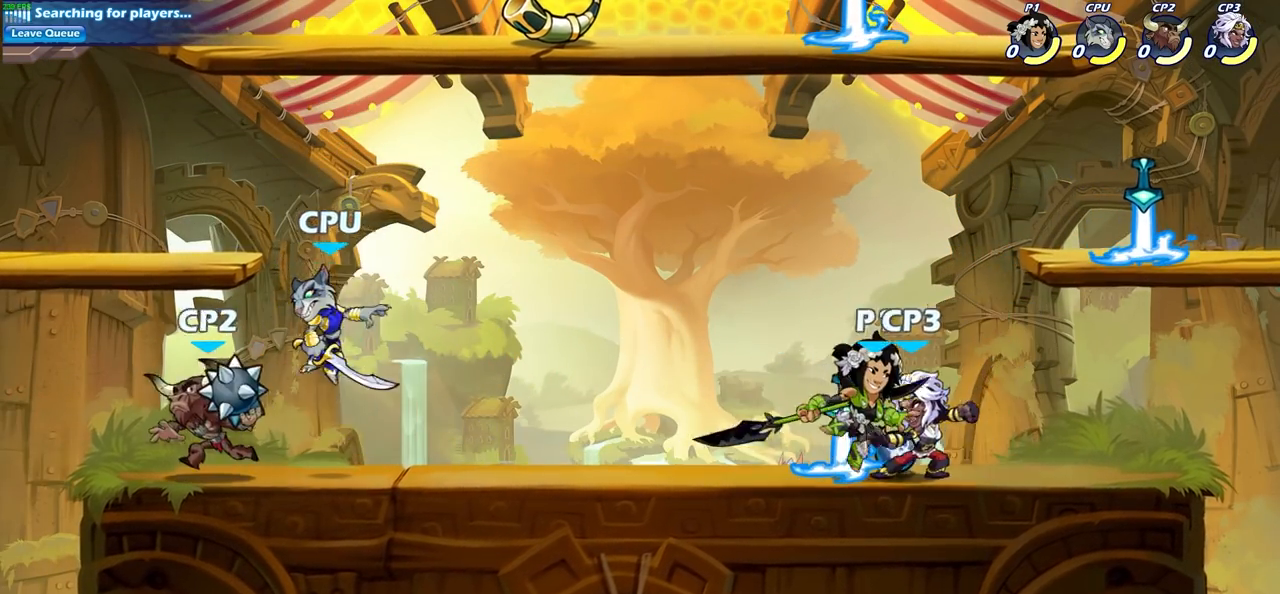
{"buttons": [], "left_stick": "down", "right_stick": "center", "events": [[33, "left_stick", "center"], [467, "left_stick", "down"]]}
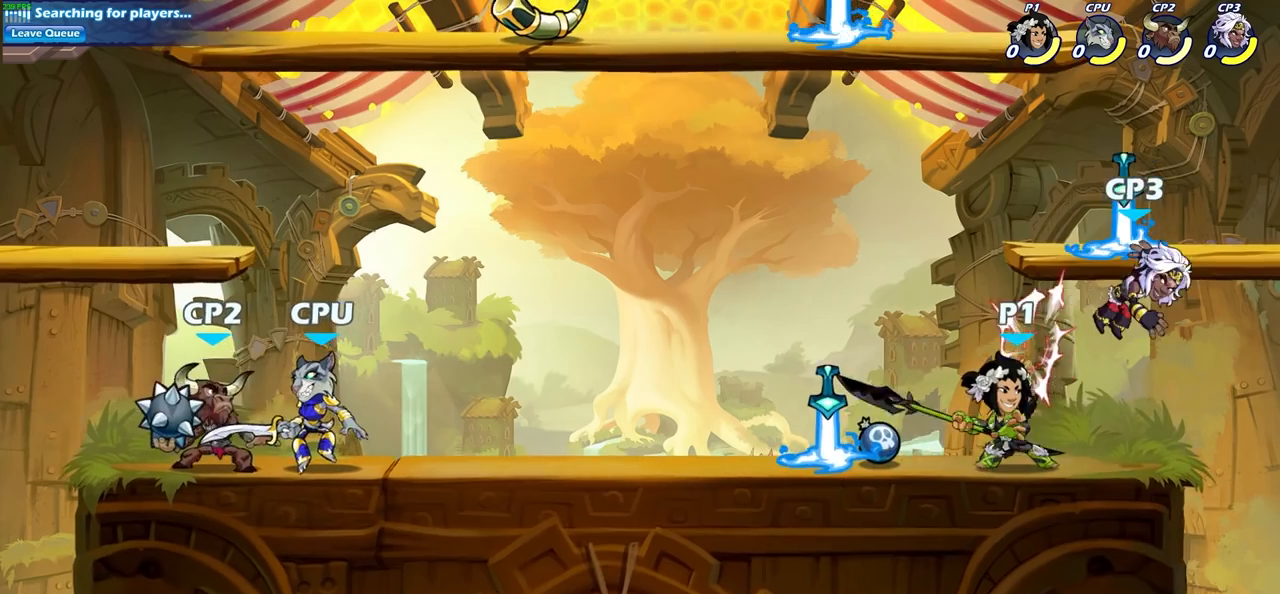
{"buttons": [], "left_stick": "center", "right_stick": "center", "events": [[33, "SQUARE", "down"], [117, "SQUARE", "up"], [150, "left_stick", "center"]]}
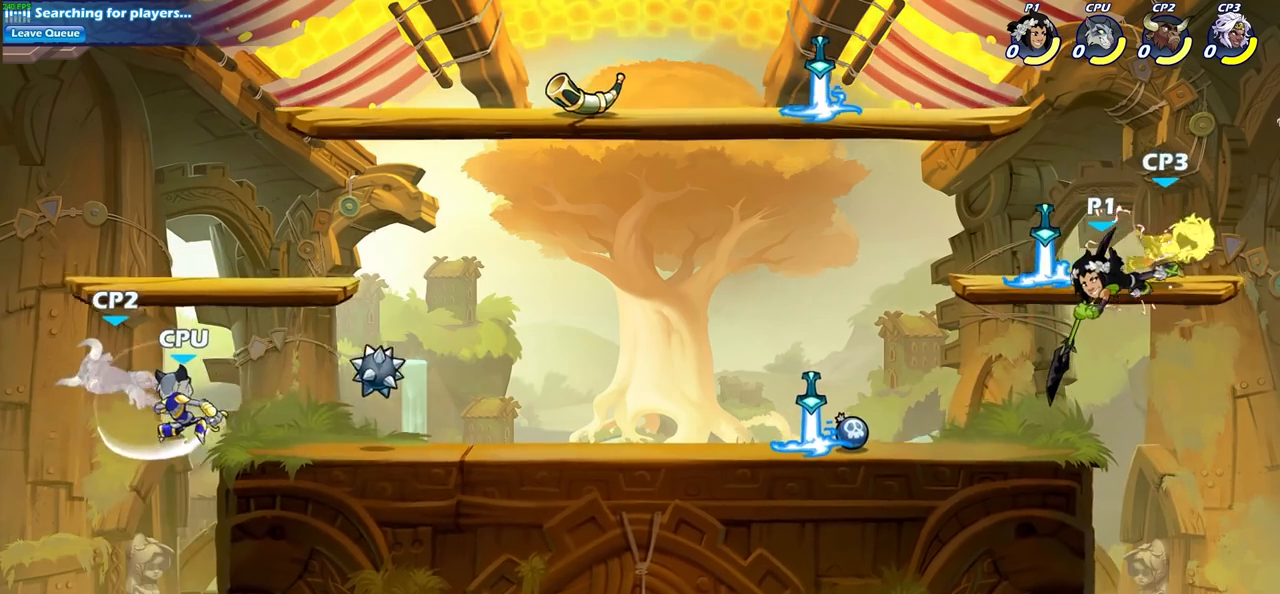
{"buttons": [], "left_stick": "down", "right_stick": "center", "events": [[333, "R2", "down"], [350, "left_stick", "down"], [400, "SQUARE", "down"], [500, "R2", "up"], [500, "SQUARE", "up"]]}
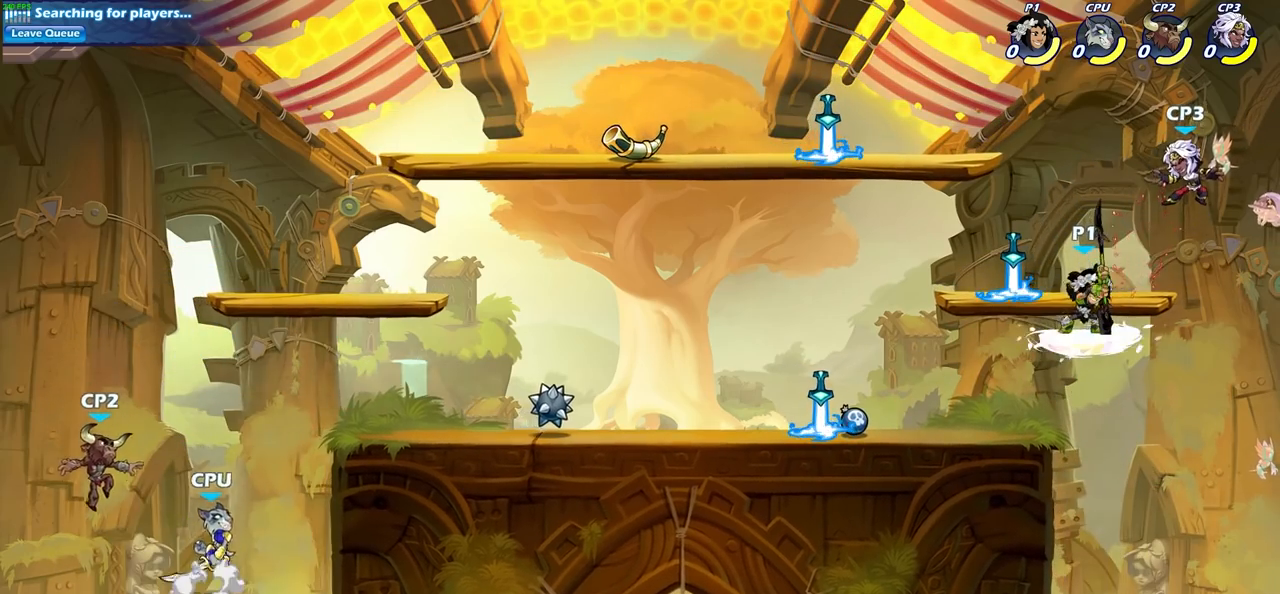
{"buttons": [], "left_stick": "center", "right_stick": "center", "events": [[50, "left_stick", "center"]]}
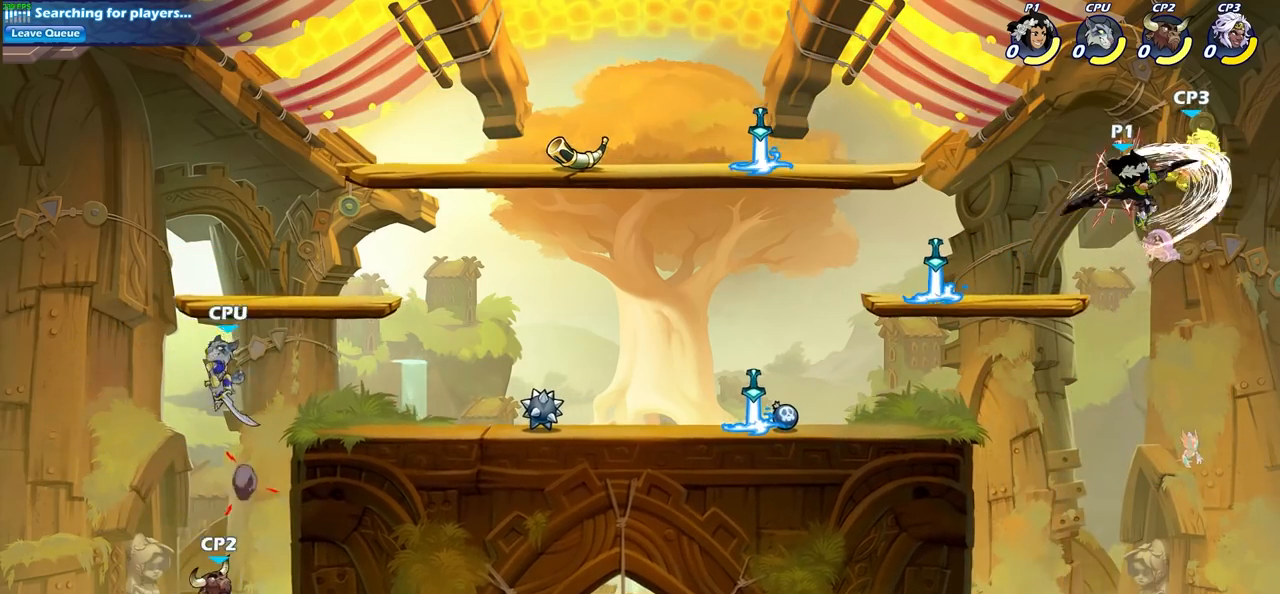
{"buttons": [], "left_stick": "left", "right_stick": "center", "events": [[117, "left_stick", "right"], [200, "CROSS", "down"], [233, "SQUARE", "down"], [300, "left_stick", "center"], [333, "CROSS", "up"], [333, "SQUARE", "up"], [450, "left_stick", "left"]]}